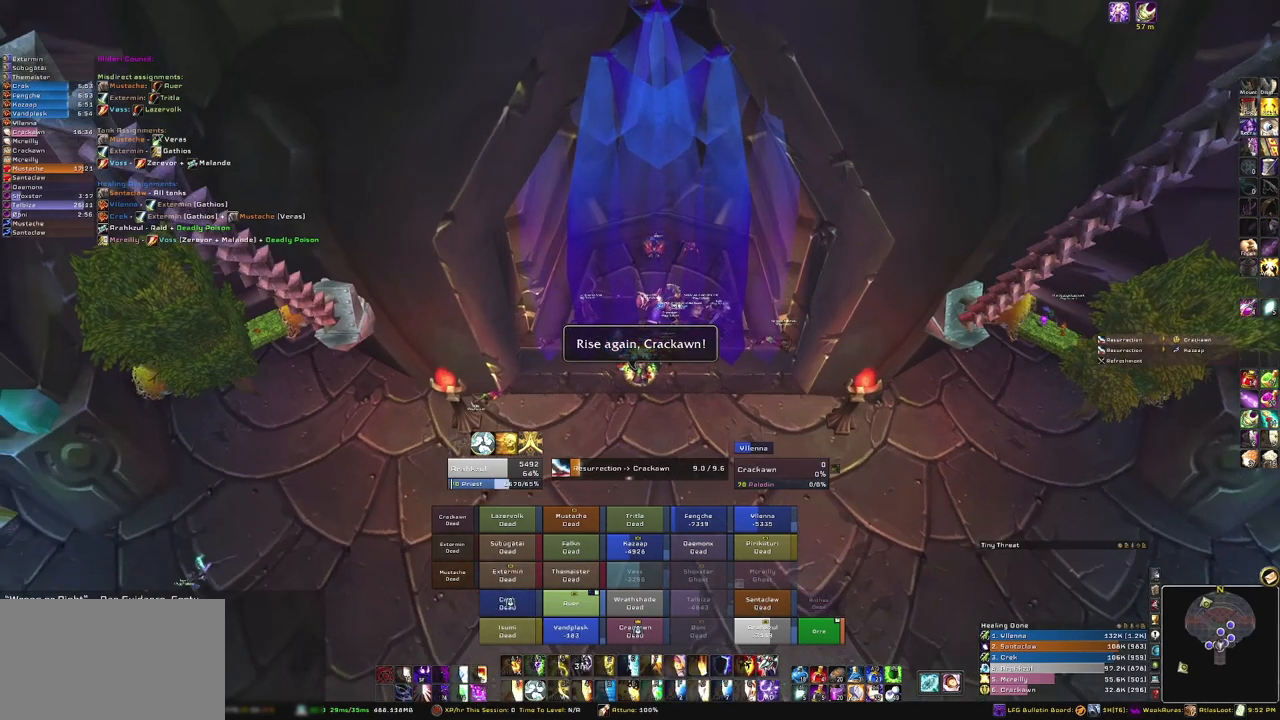
Gameplay with keyboard and mouse; each line is a JSON object with the keys and mouse buttons held at the frame after it. "events" lists presses ("down") and releases ("up") of "1", "2", "3", "4", "5", "a", "alt", "b", "c", "ctrl", "d", "e", "f", "g", "q", "r", "s", "shift", "space", "t", "tab", "tilde", "v", "w", "x", "z", "mouse_left", "mouse_wheel", "mouse_right", "mouse_mb4" and "mouse_mb5" between this image and that frame as [ms after this image, input, new state], when the widget could be followed in between. "mouse_left", "mouse_wheel", "mouse_right", "mouse_mb4", "mouse_mb5" = the "left", "wheel", "right", "mb4", "mb5" buttons of the "mouse" list. No other keys are recorded. "wheel" means that the mouse wheel is clicked or scrolled. Mouse movement is not recorded.
{"keys": [], "mouse": [], "events": [[66, "alt", "down"], [133, "mouse_right", "up"], [167, "tab", "down"], [267, "alt", "up"], [300, "tab", "up"]]}
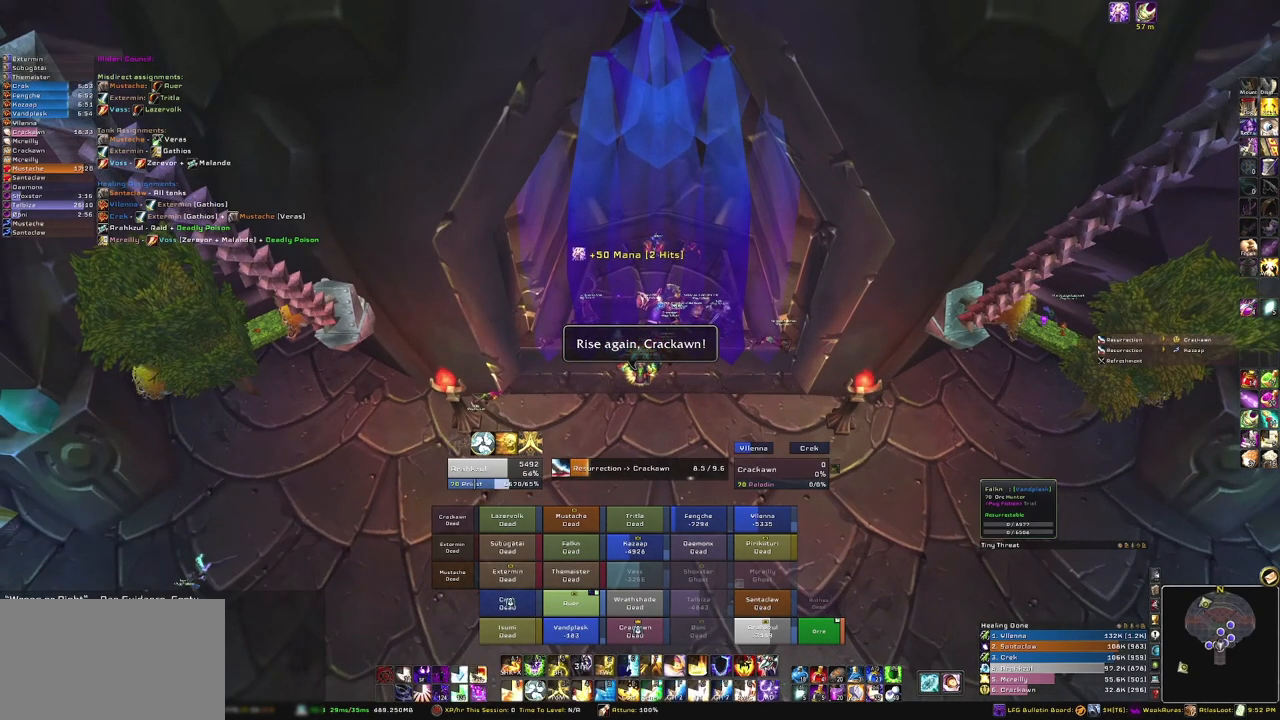
{"keys": [], "mouse": ["wheel"], "events": [[367, "mouse_wheel", "down"], [467, "mouse_wheel", "up"], [501, "mouse_wheel", "down"]]}
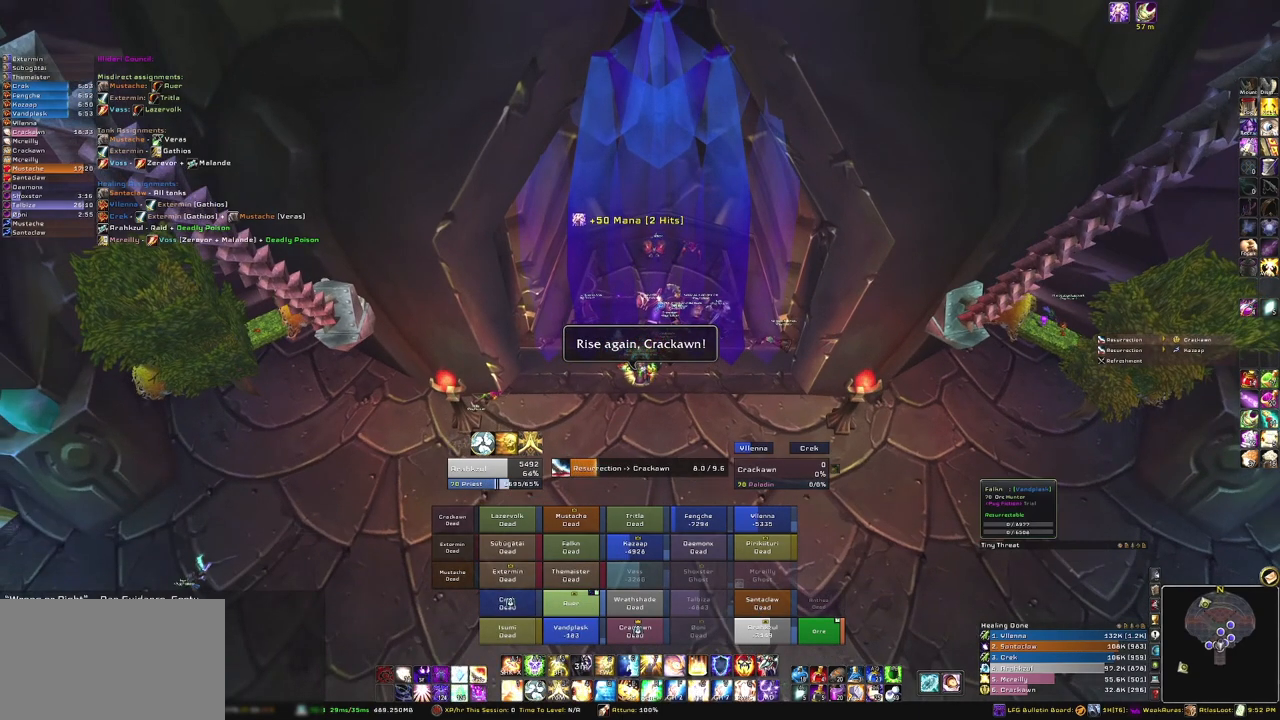
{"keys": [], "mouse": [], "events": [[66, "mouse_wheel", "up"]]}
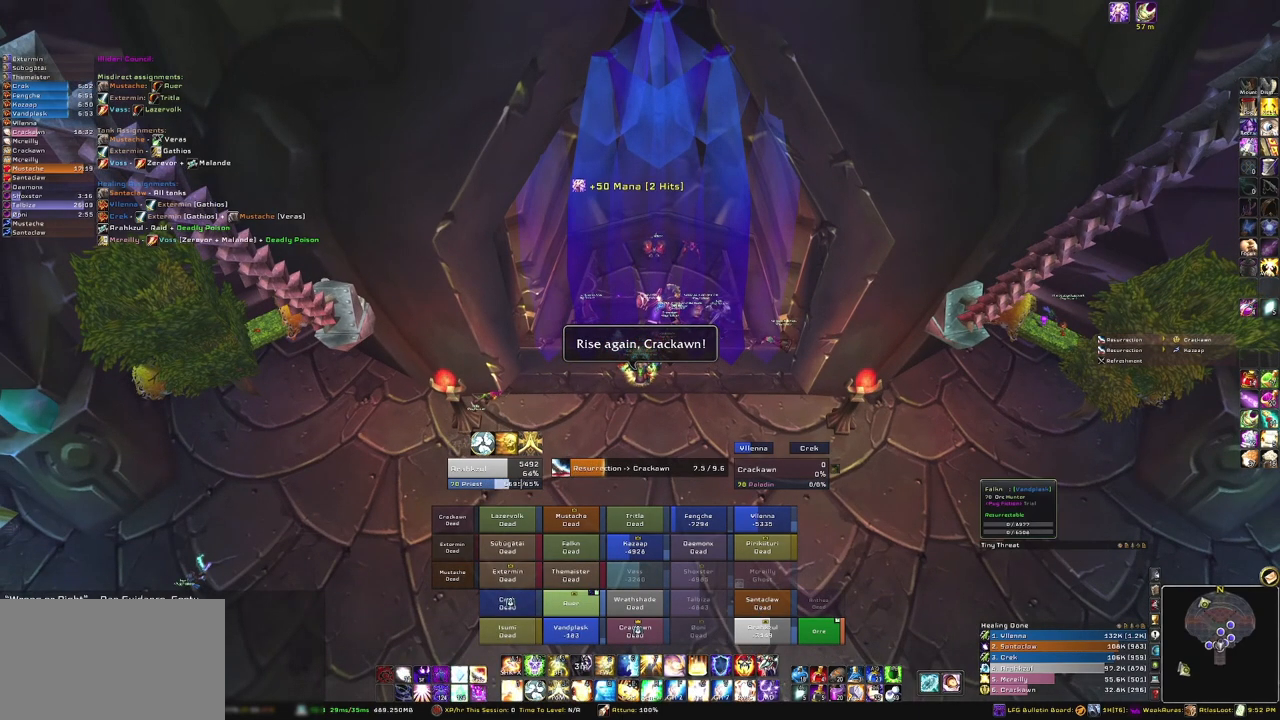
{"keys": [], "mouse": [], "events": []}
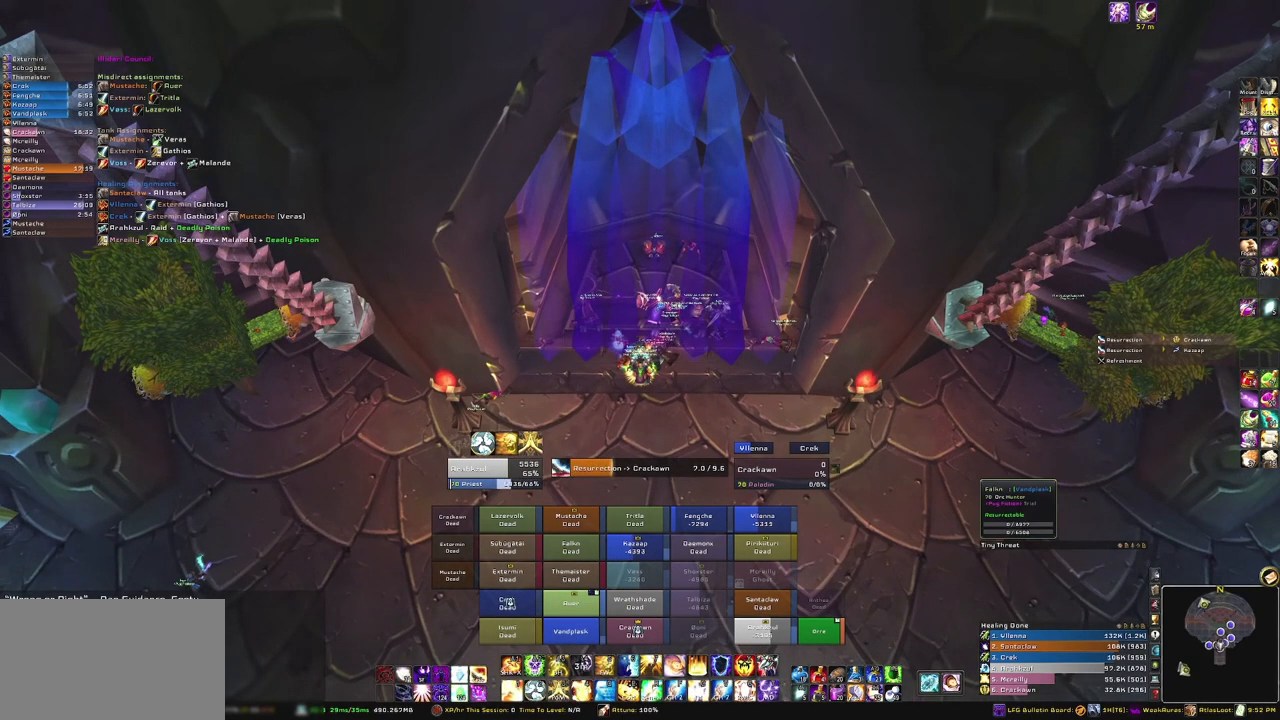
{"keys": [], "mouse": [], "events": []}
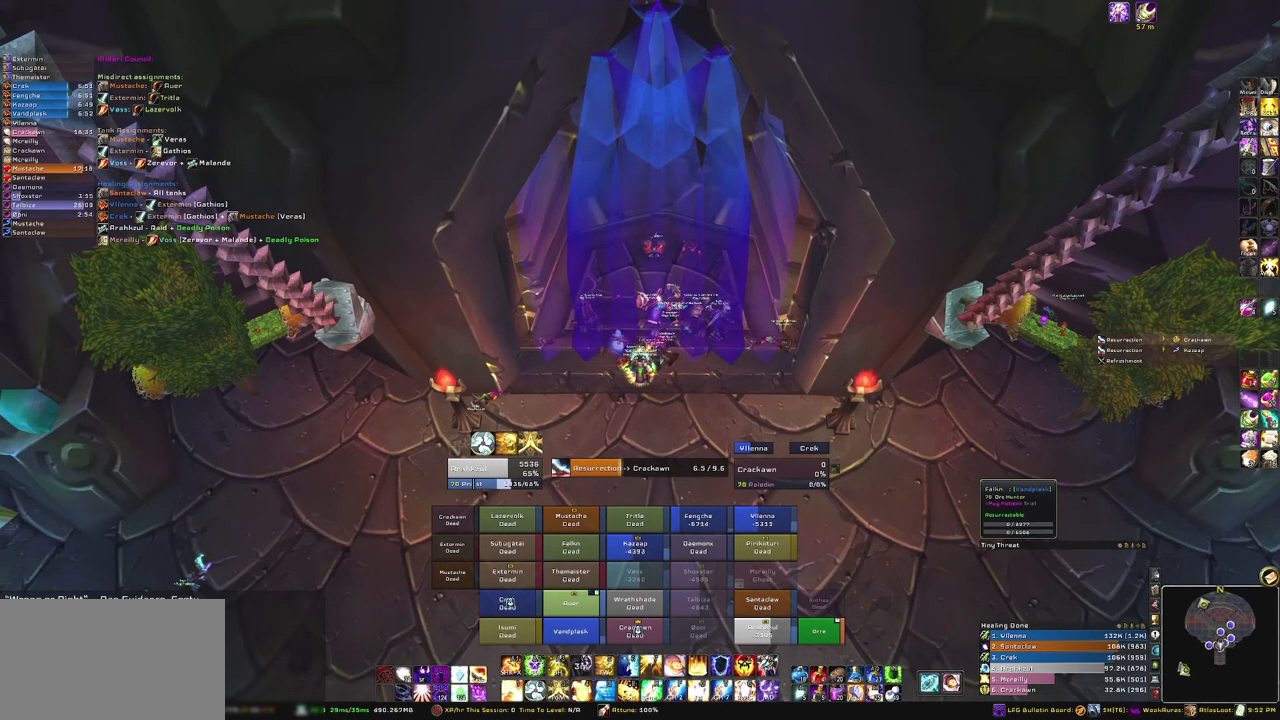
{"keys": [], "mouse": [], "events": []}
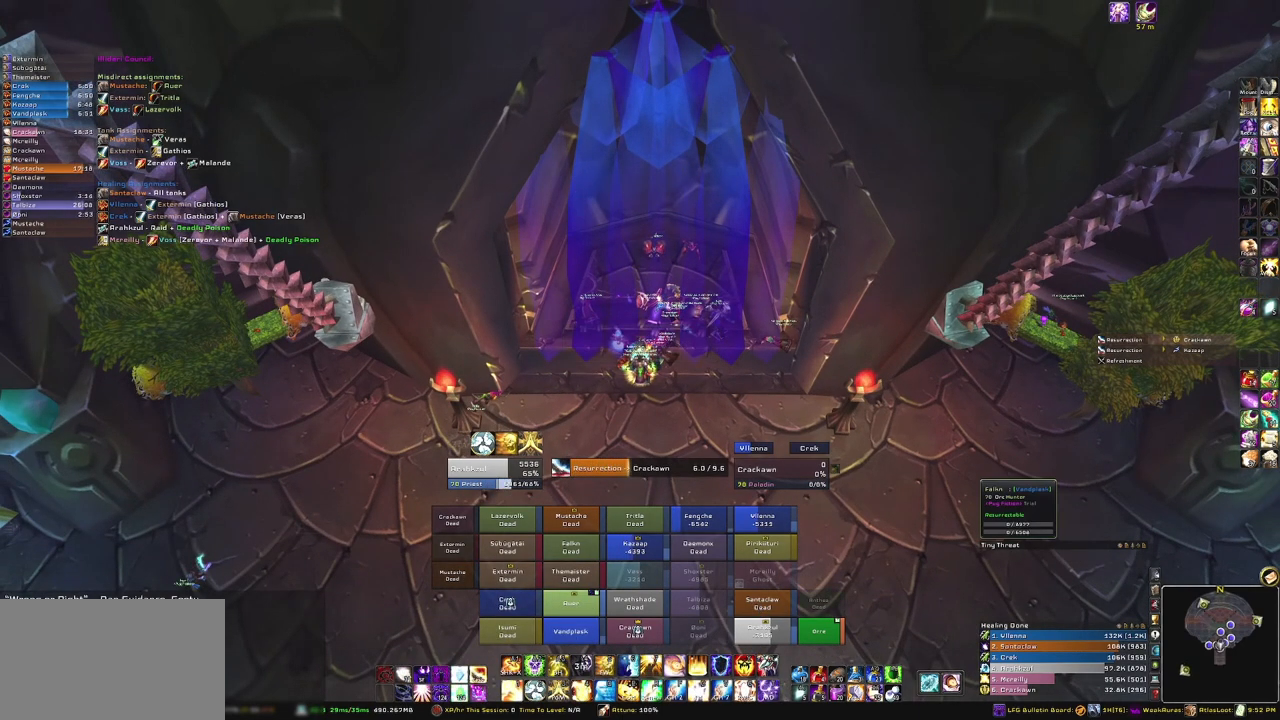
{"keys": [], "mouse": [], "events": []}
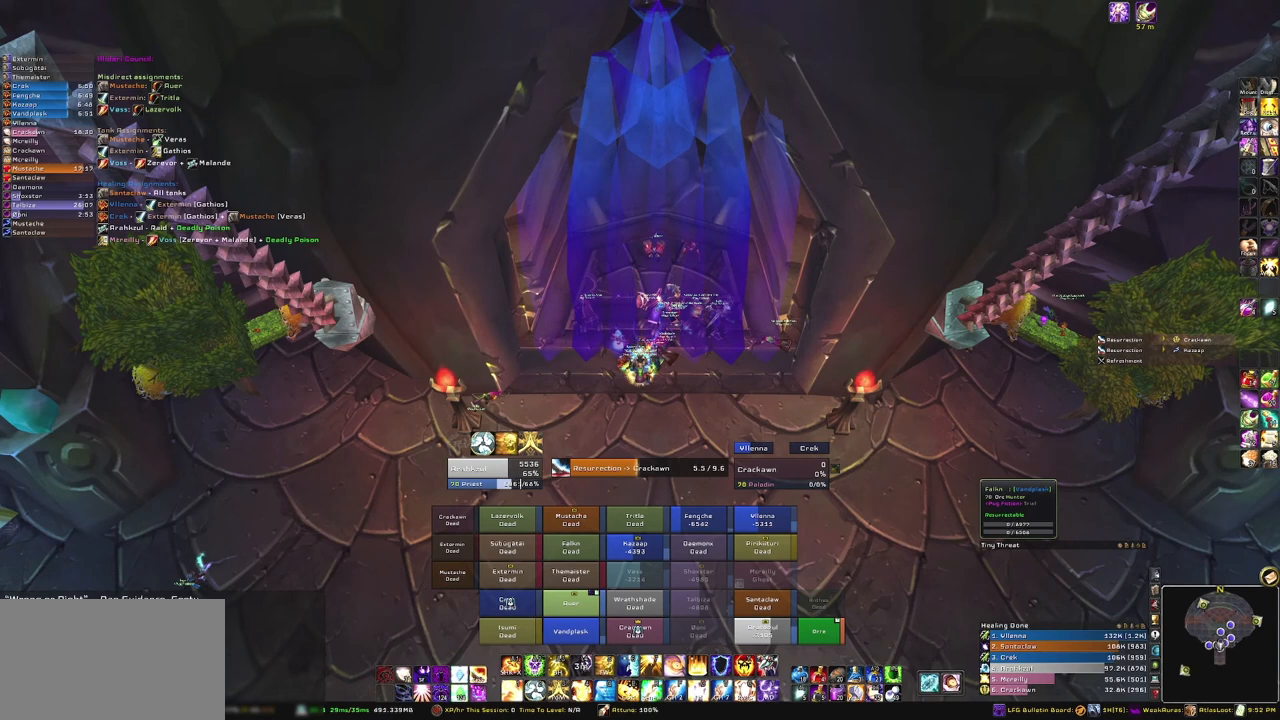
{"keys": [], "mouse": [], "events": []}
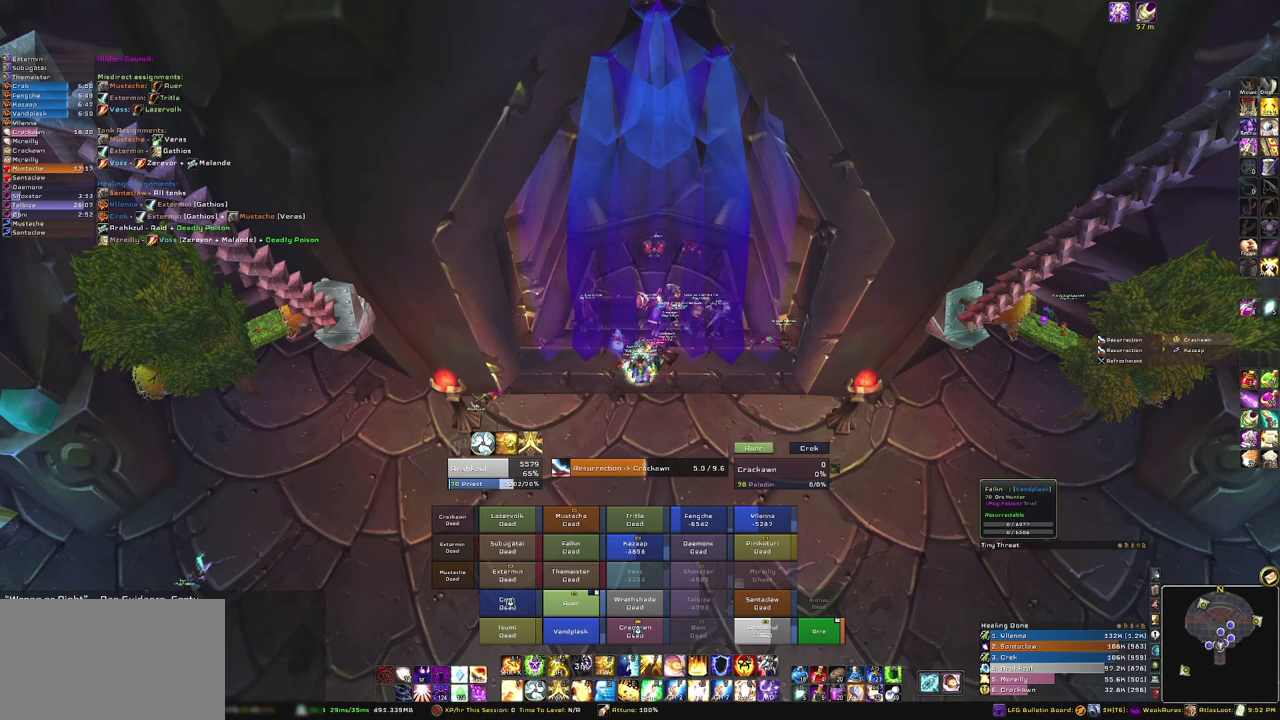
{"keys": [], "mouse": [], "events": []}
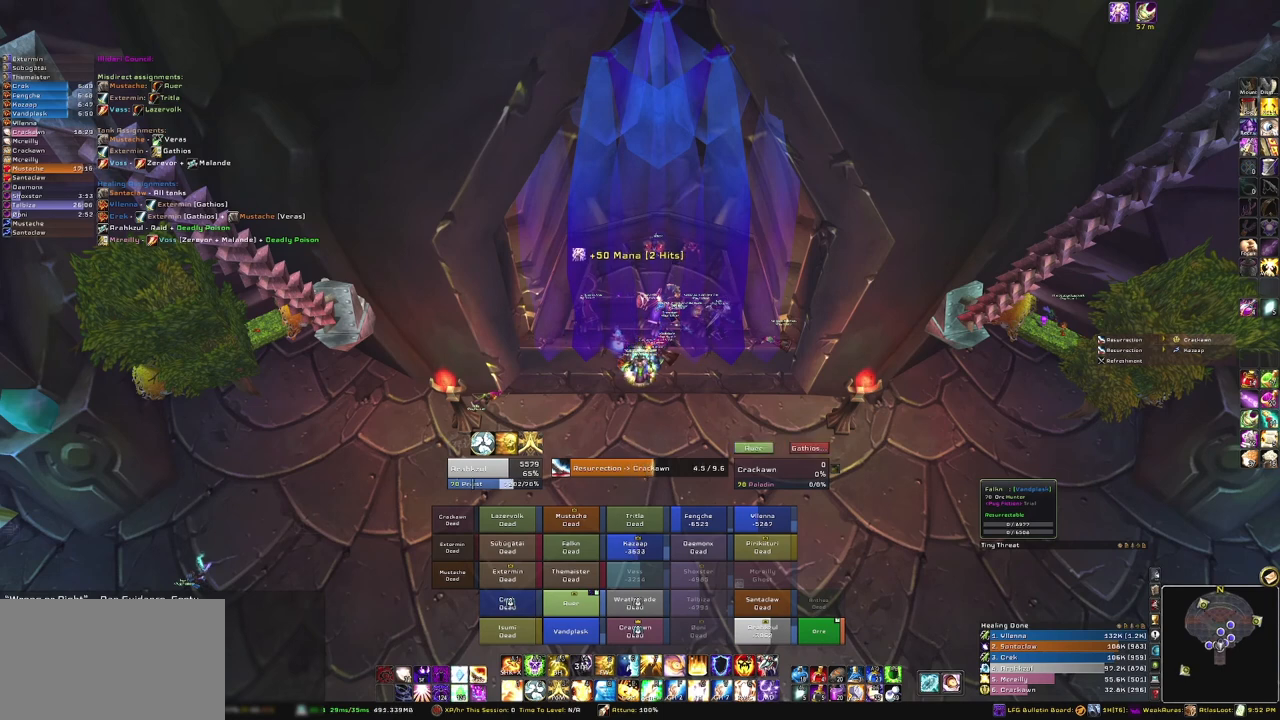
{"keys": [], "mouse": [], "events": []}
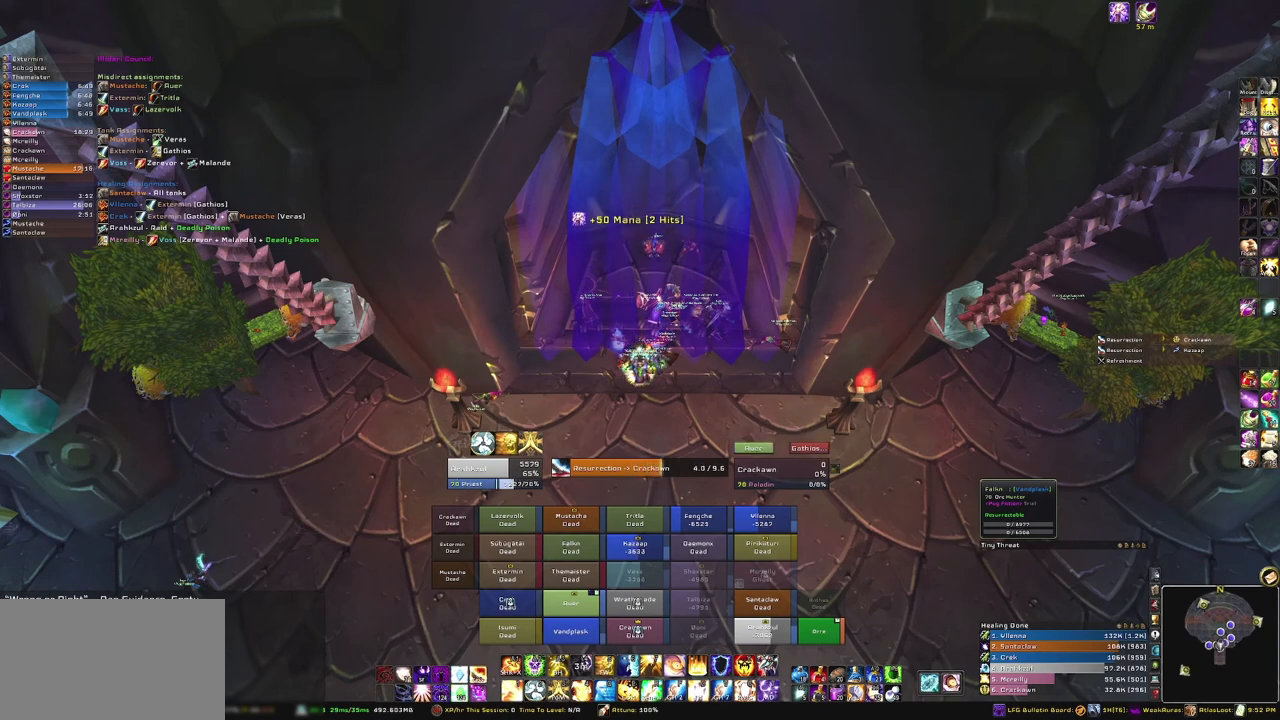
{"keys": [], "mouse": [], "events": []}
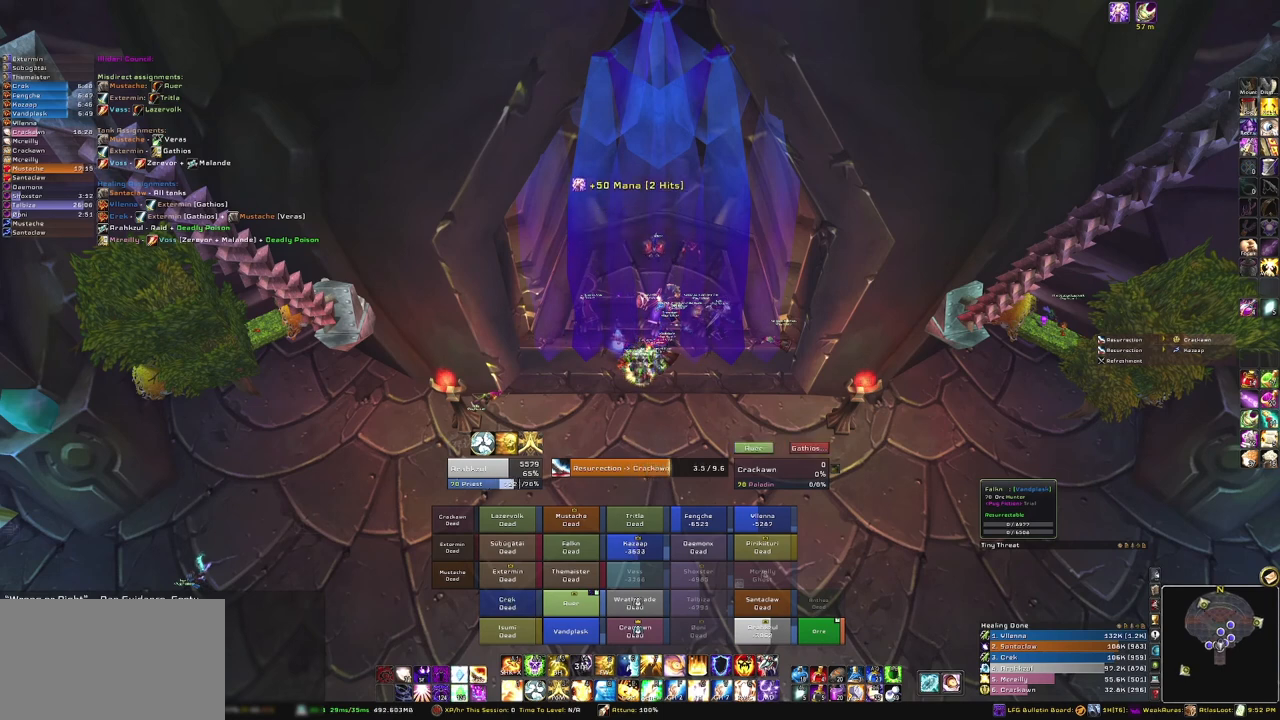
{"keys": [], "mouse": [], "events": []}
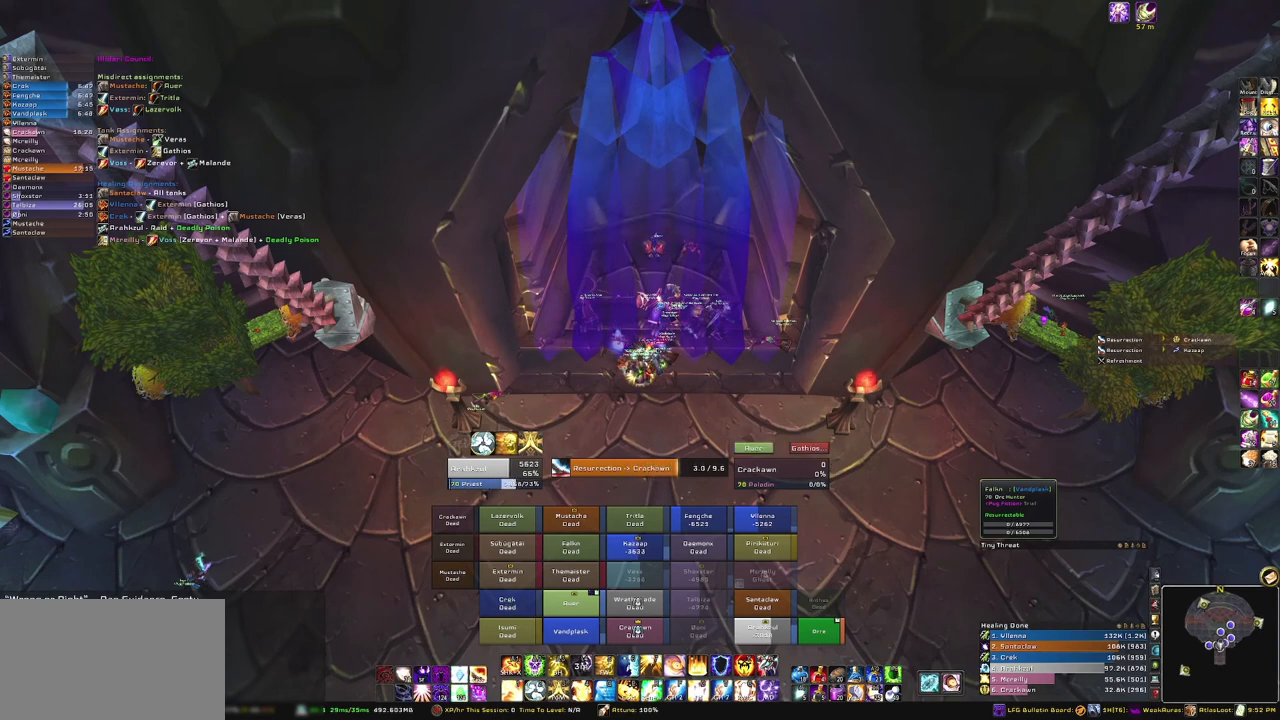
{"keys": [], "mouse": [], "events": [[167, "mouse_wheel", "down"], [400, "mouse_wheel", "up"]]}
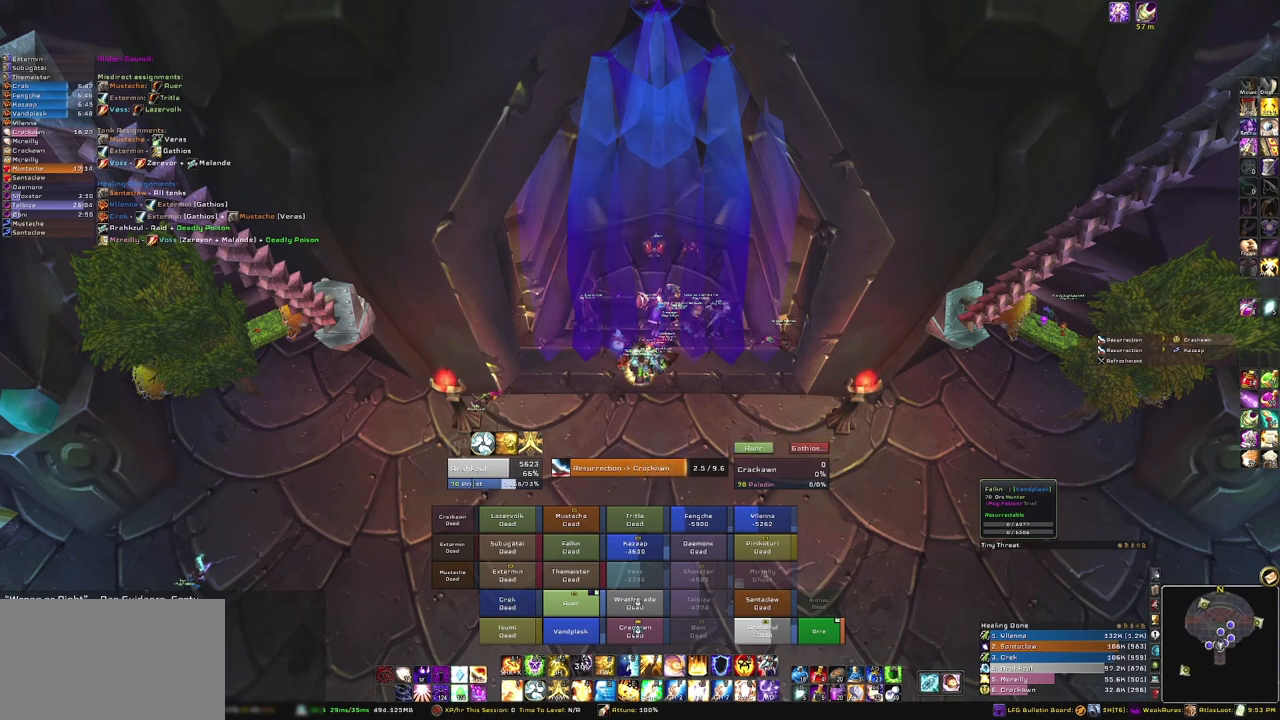
{"keys": [], "mouse": [], "events": []}
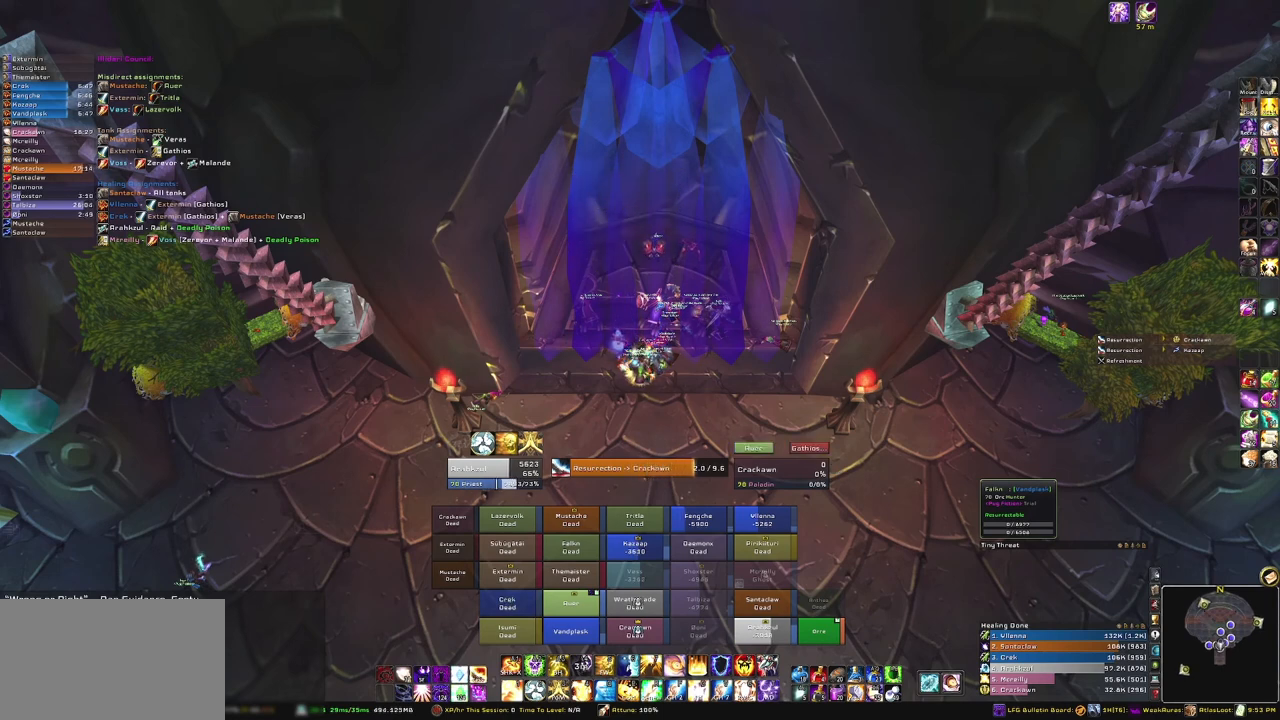
{"keys": [], "mouse": [], "events": []}
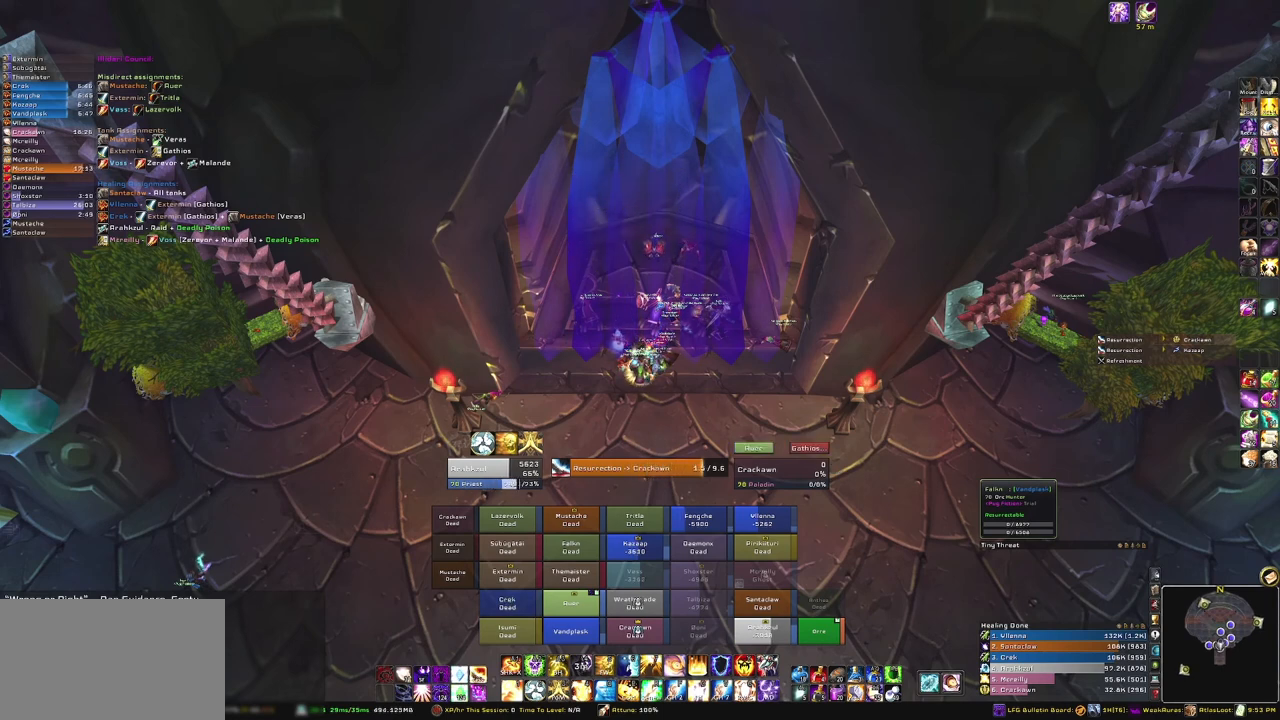
{"keys": [], "mouse": [], "events": []}
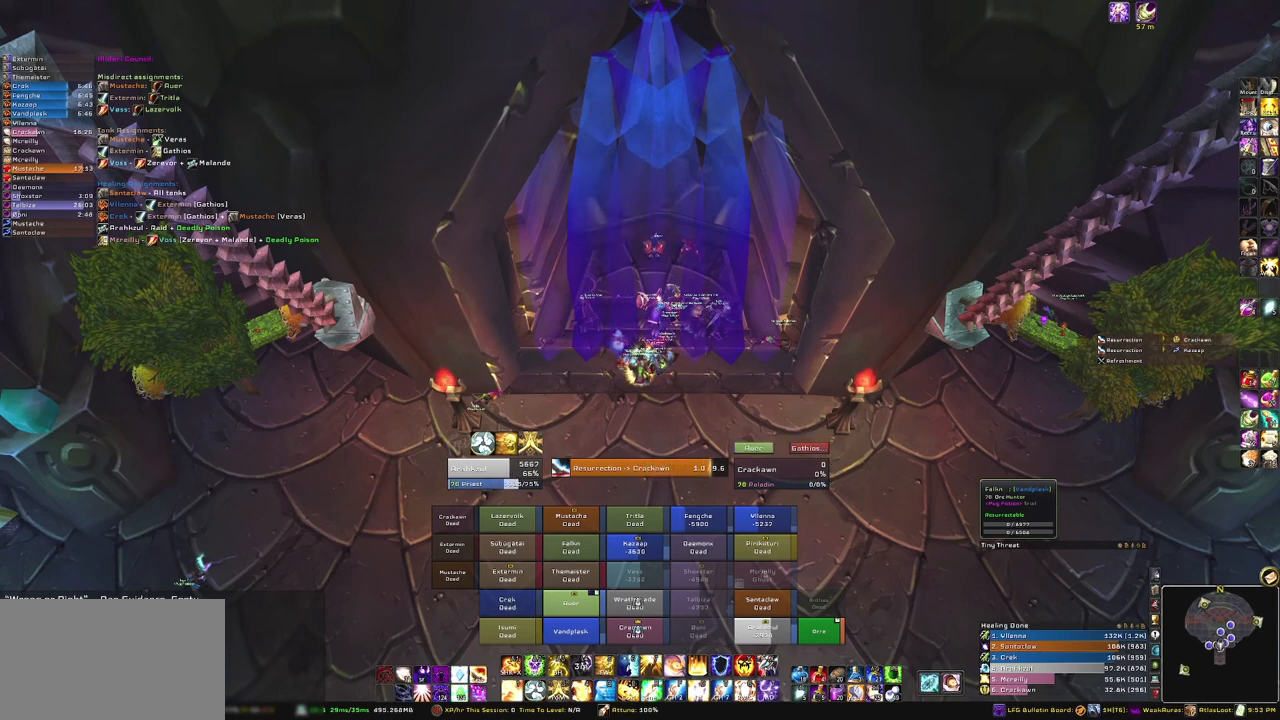
{"keys": [], "mouse": [], "events": [[200, "mouse_wheel", "down"], [300, "mouse_wheel", "up"]]}
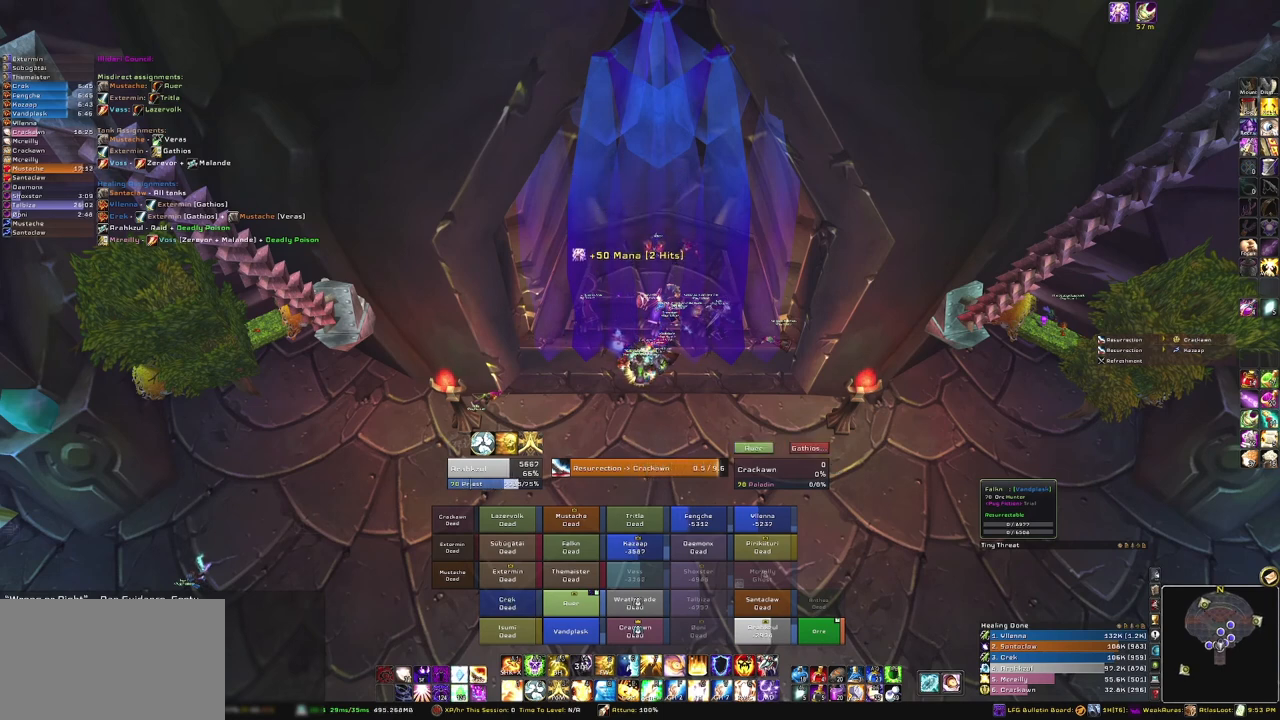
{"keys": [], "mouse": [], "events": []}
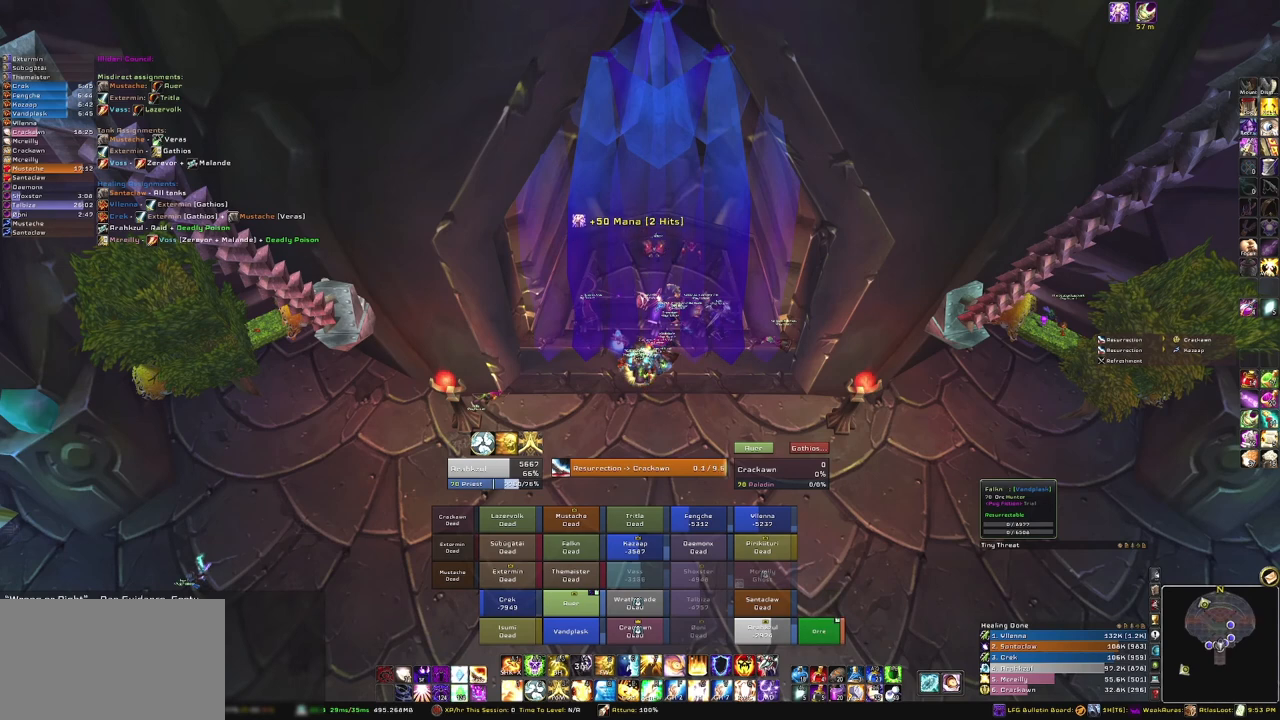
{"keys": [], "mouse": [], "events": []}
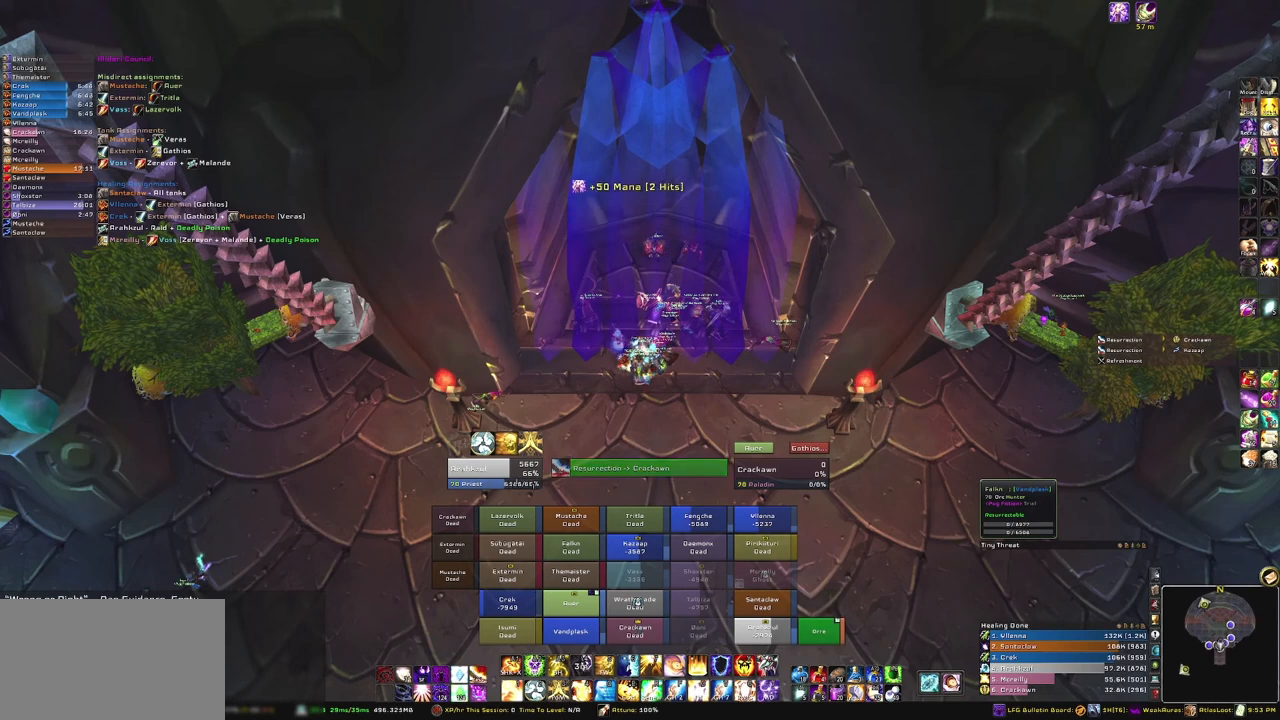
{"keys": [], "mouse": ["wheel"], "events": [[467, "mouse_wheel", "down"]]}
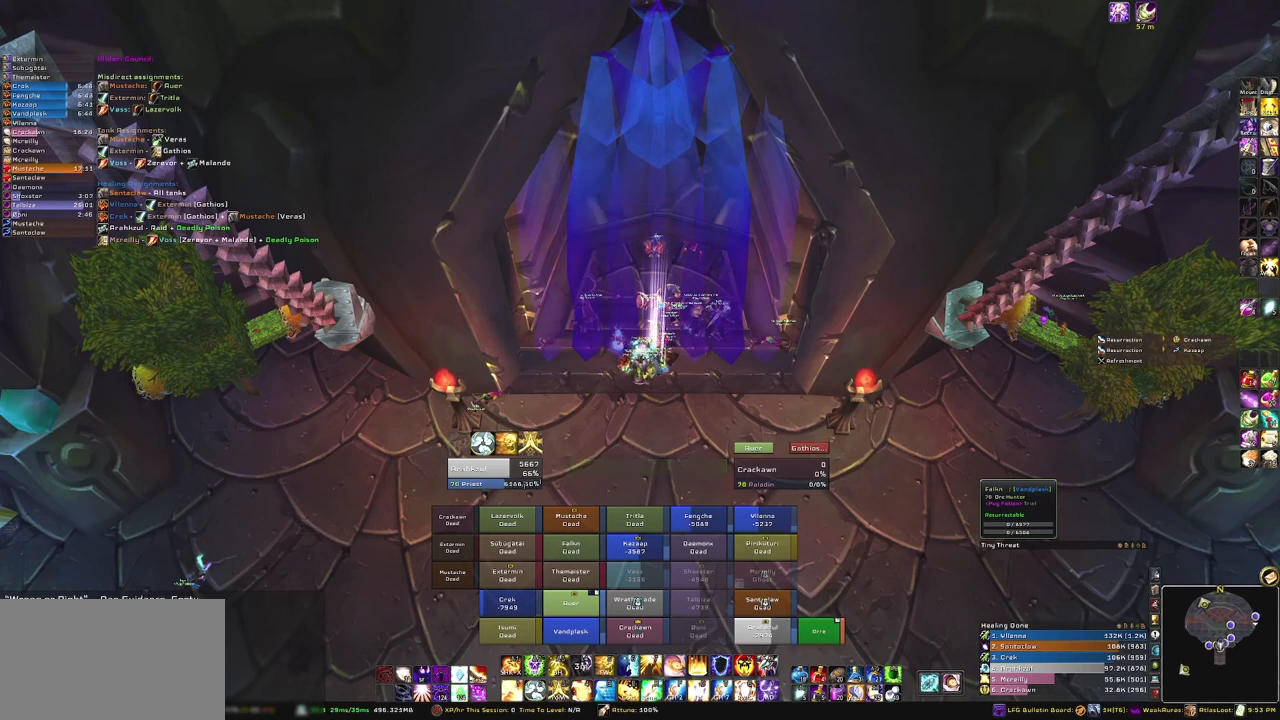
{"keys": [], "mouse": [], "events": [[67, "mouse_wheel", "up"]]}
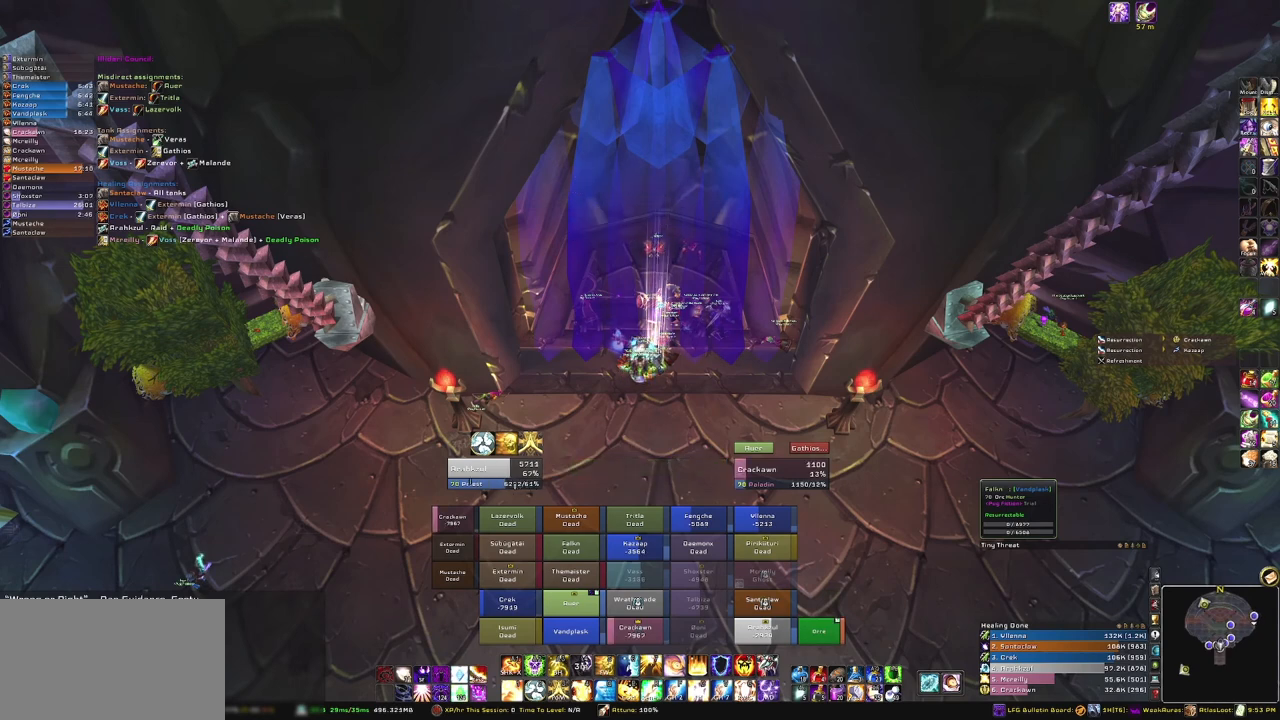
{"keys": [], "mouse": [], "events": []}
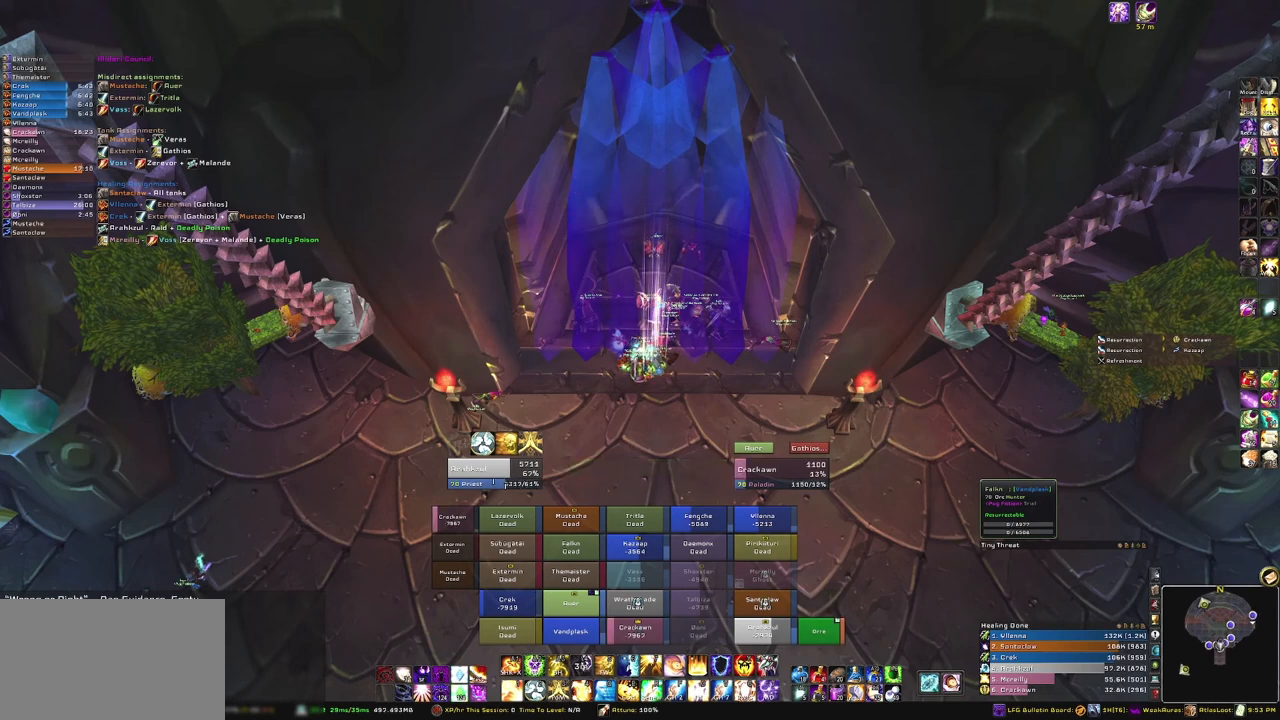
{"keys": [], "mouse": [], "events": []}
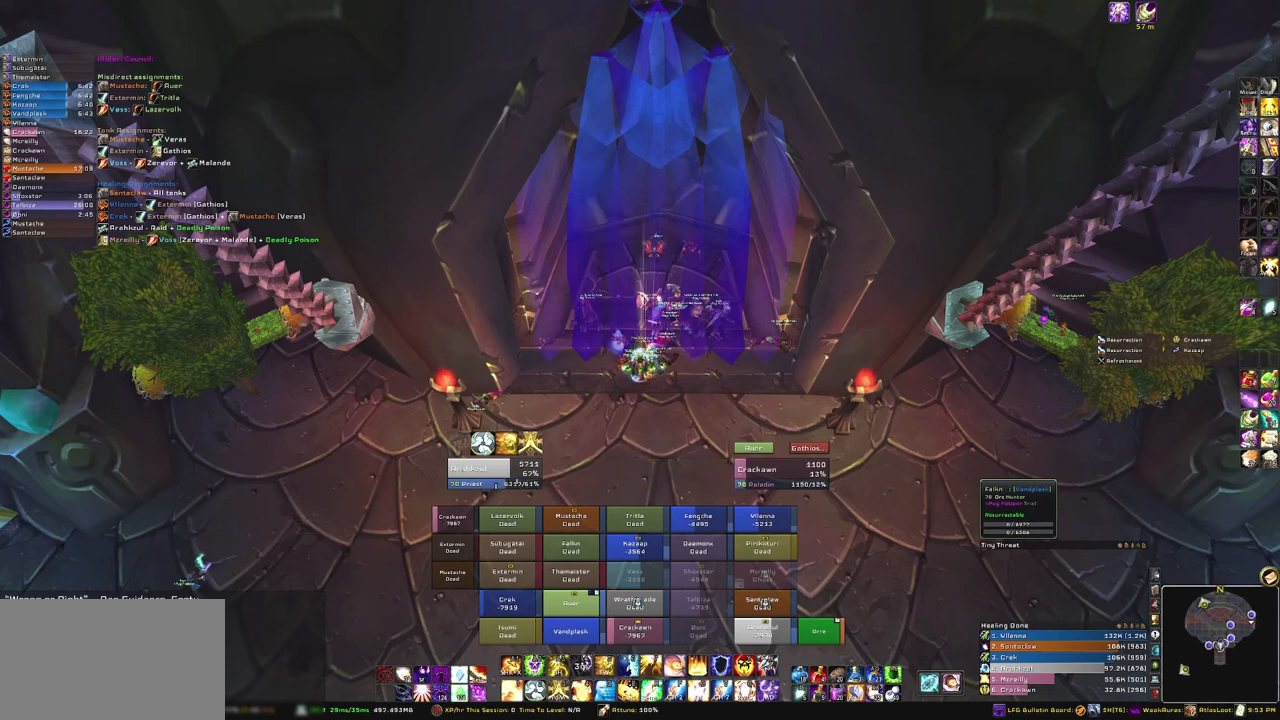
{"keys": [], "mouse": [], "events": [[400, "mouse_left", "down"], [500, "mouse_left", "up"]]}
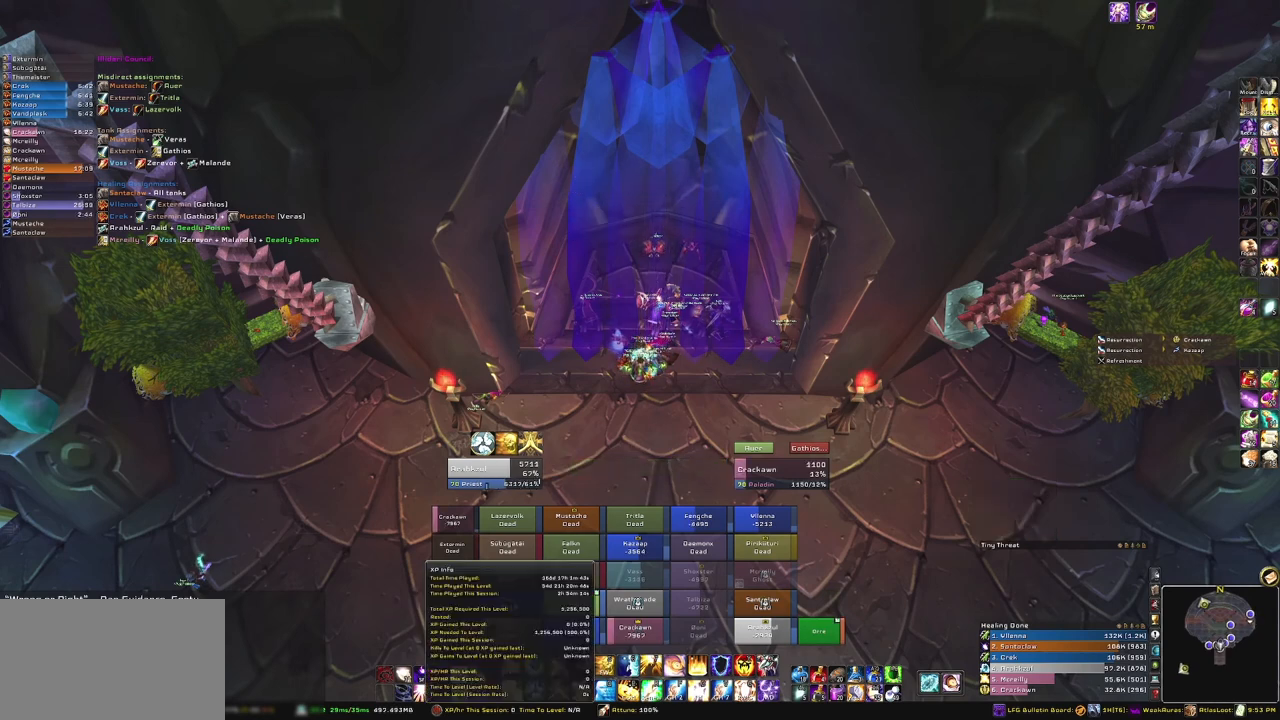
{"keys": [], "mouse": [], "events": []}
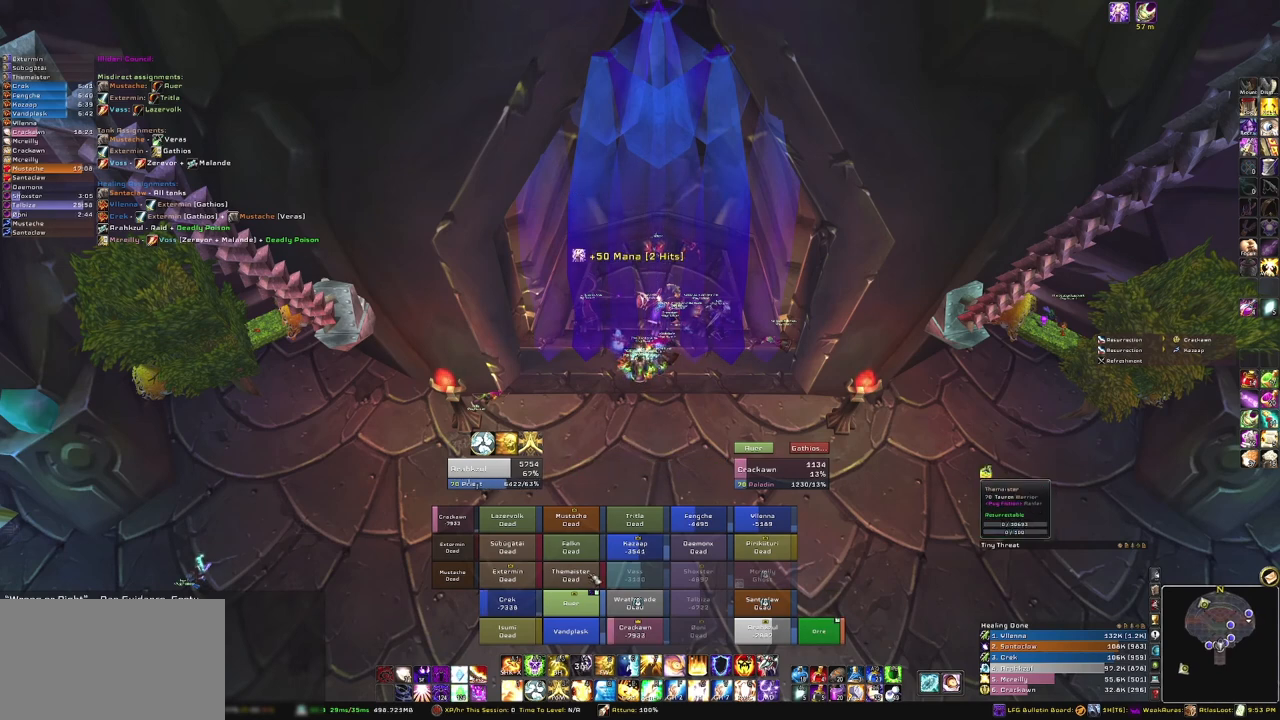
{"keys": [], "mouse": [], "events": [[200, "mouse_left", "down"], [300, "mouse_left", "up"]]}
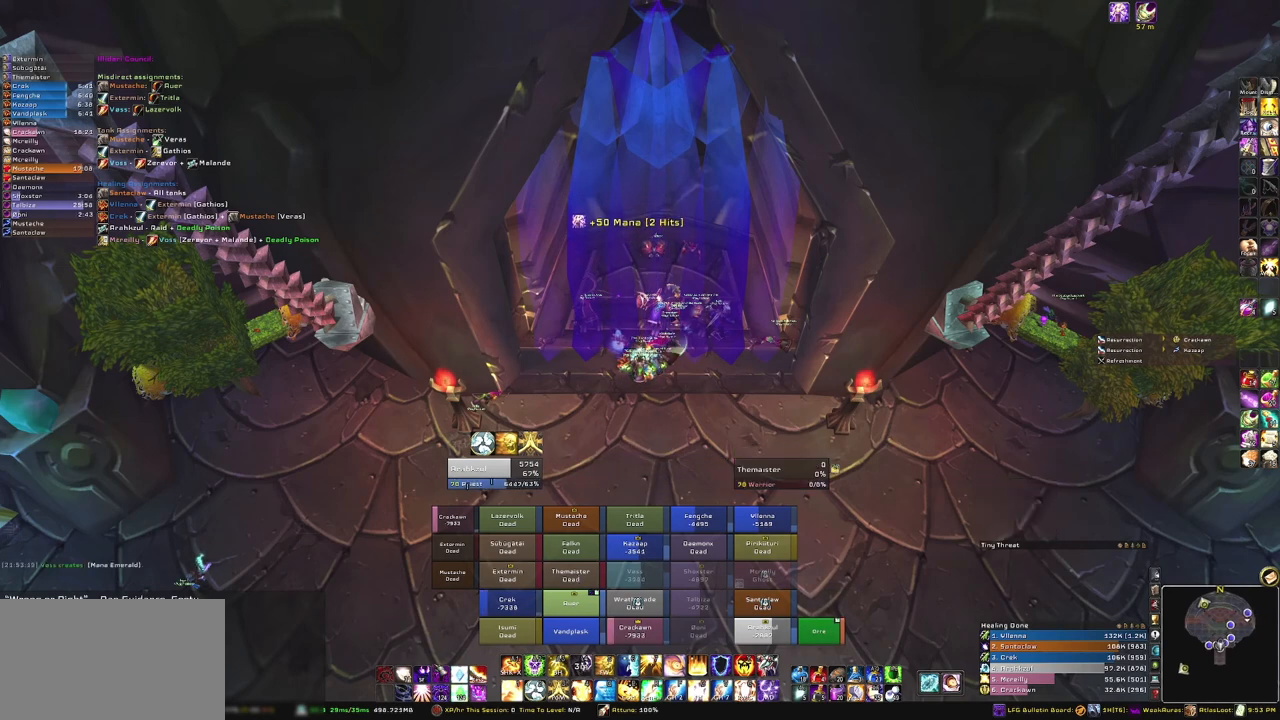
{"keys": [], "mouse": [], "events": []}
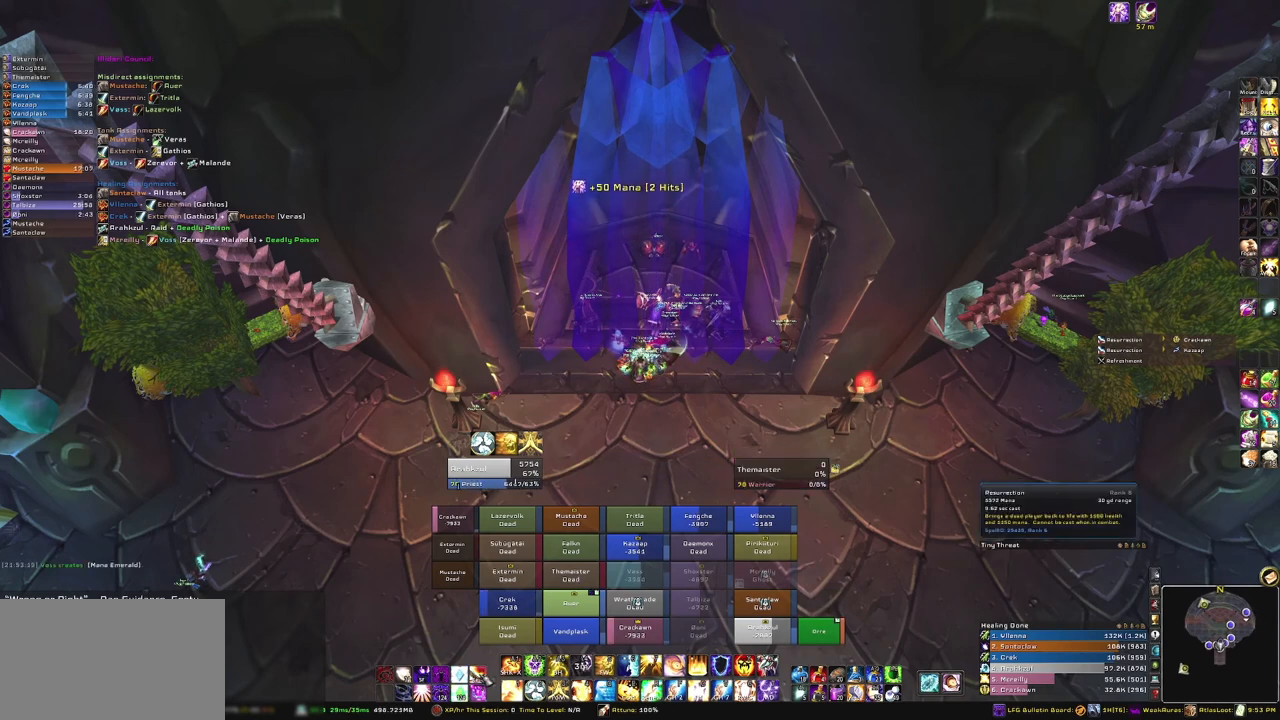
{"keys": [], "mouse": [], "events": []}
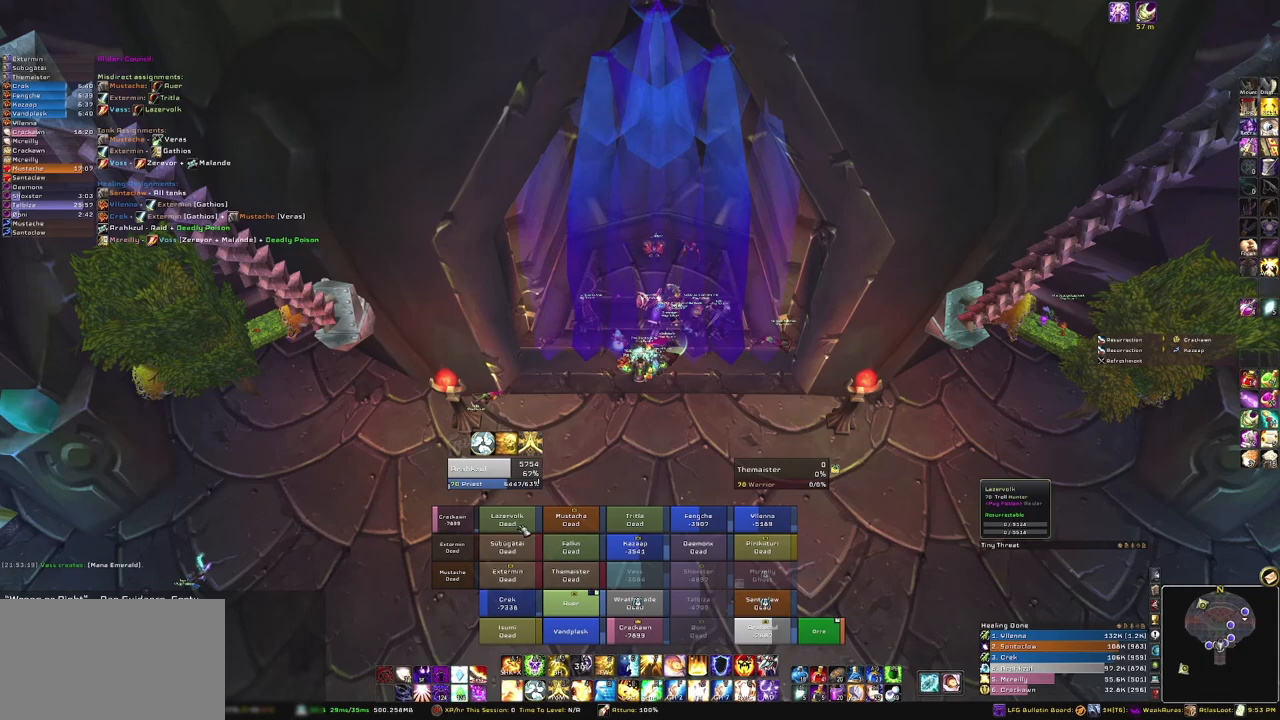
{"keys": [], "mouse": [], "events": [[67, "mouse_left", "down"], [134, "mouse_left", "up"]]}
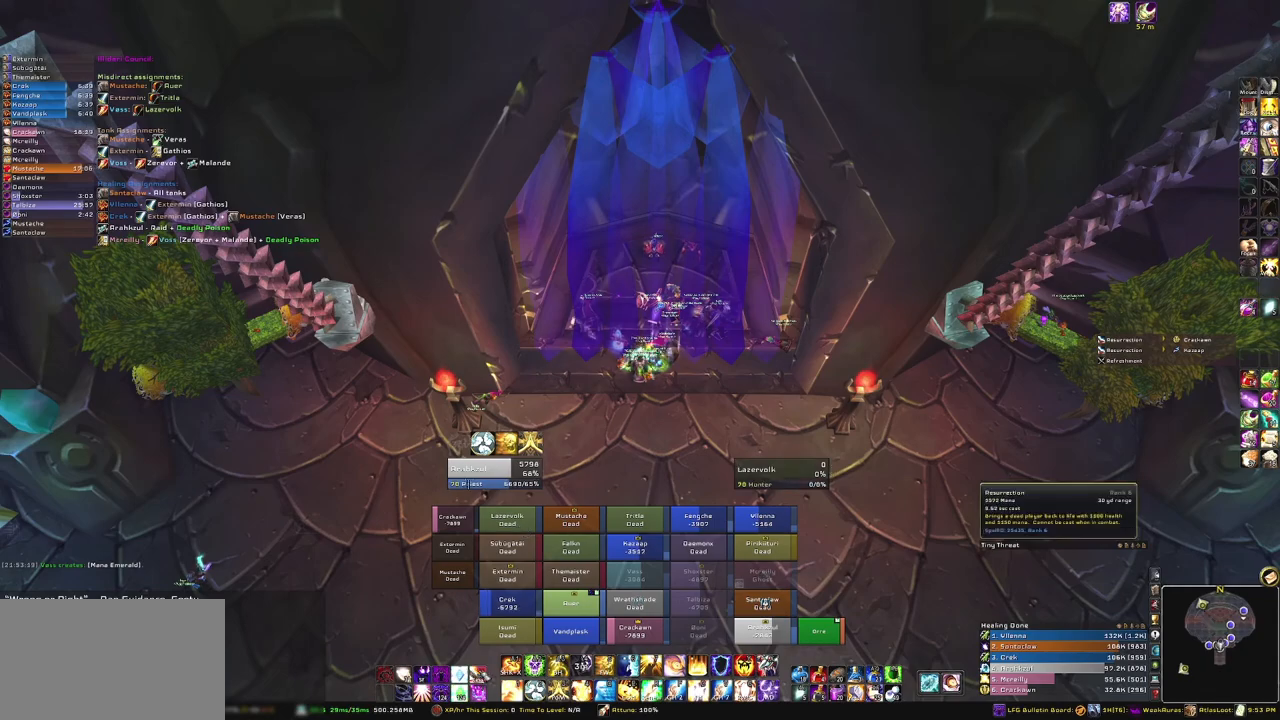
{"keys": [], "mouse": [], "events": [[167, "mouse_left", "down"], [300, "mouse_left", "up"]]}